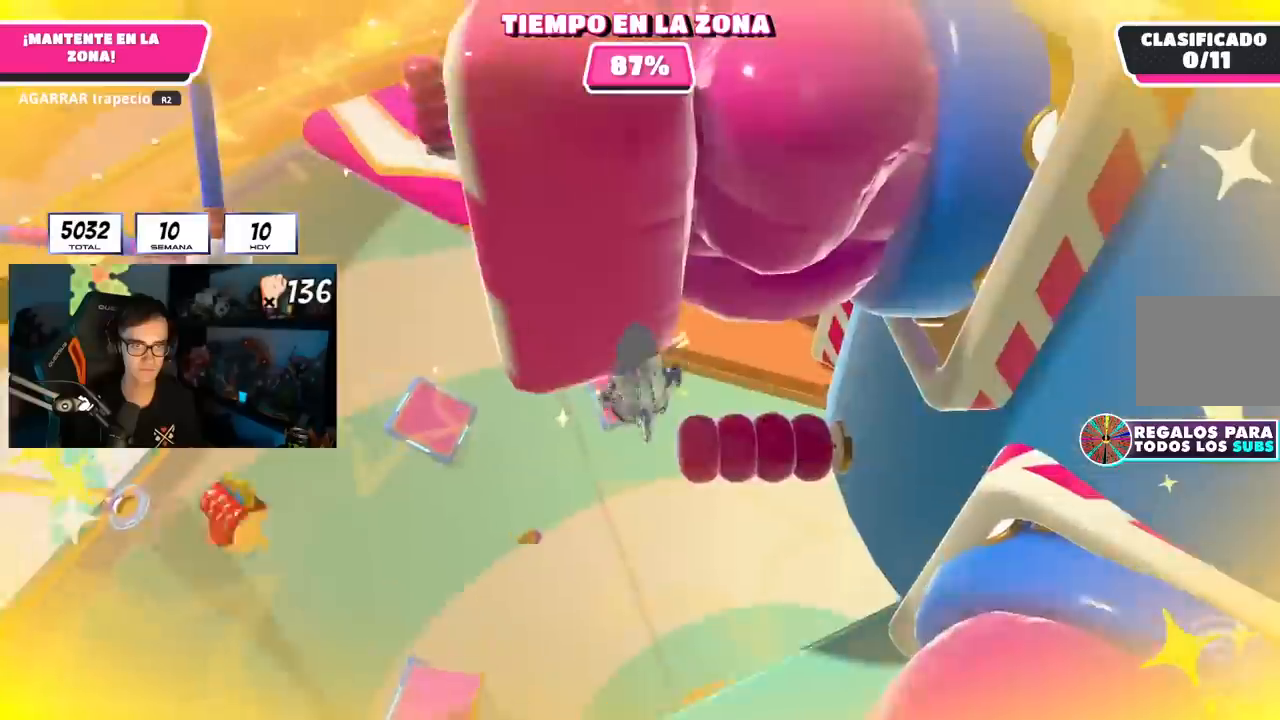
Gameplay with a controller (PlayStation layout); each line is a JSON object with the inputs held at the frame after it. "events" lists button and stick changes between this image and that frame as [ms after this image, input, new state], when the widget could be followed in between.
{"buttons": [], "left_stick": "up", "right_stick": "up-right", "events": [[84, "SQUARE", "up"], [334, "right_stick", "up-right"]]}
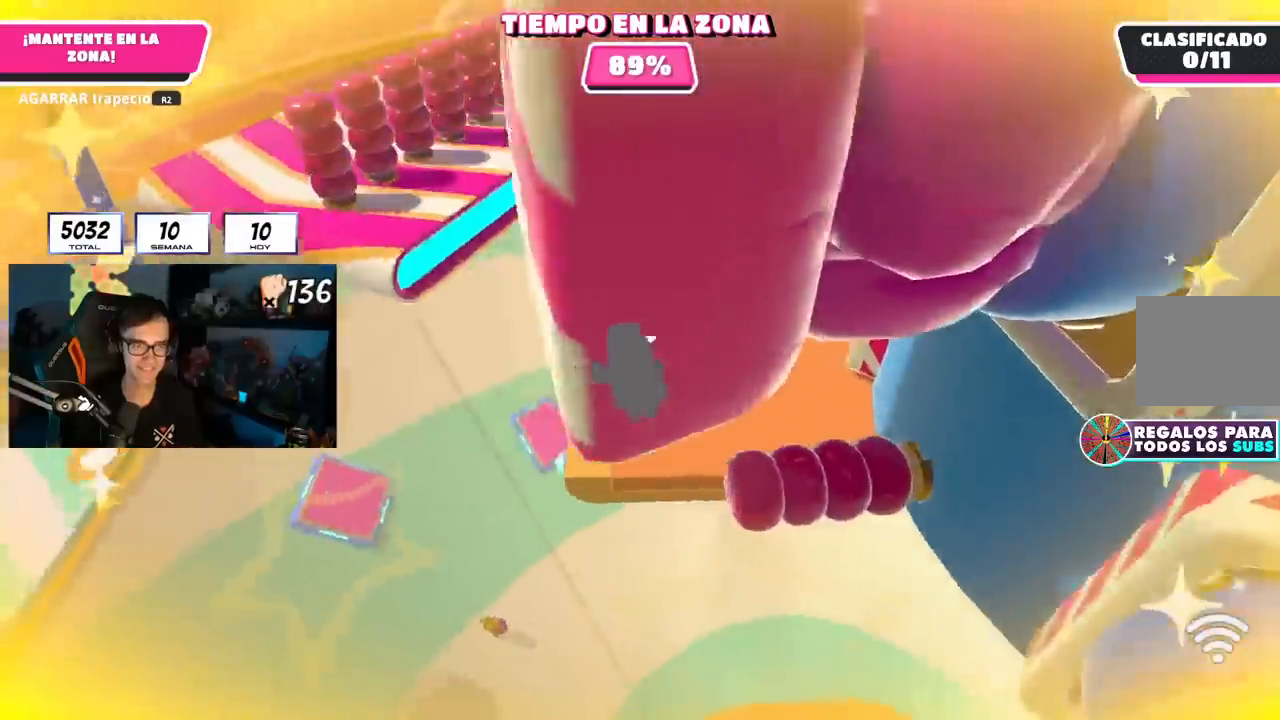
{"buttons": [], "left_stick": "up-left", "right_stick": "center", "events": [[67, "right_stick", "center"], [167, "left_stick", "center"], [317, "left_stick", "up-left"]]}
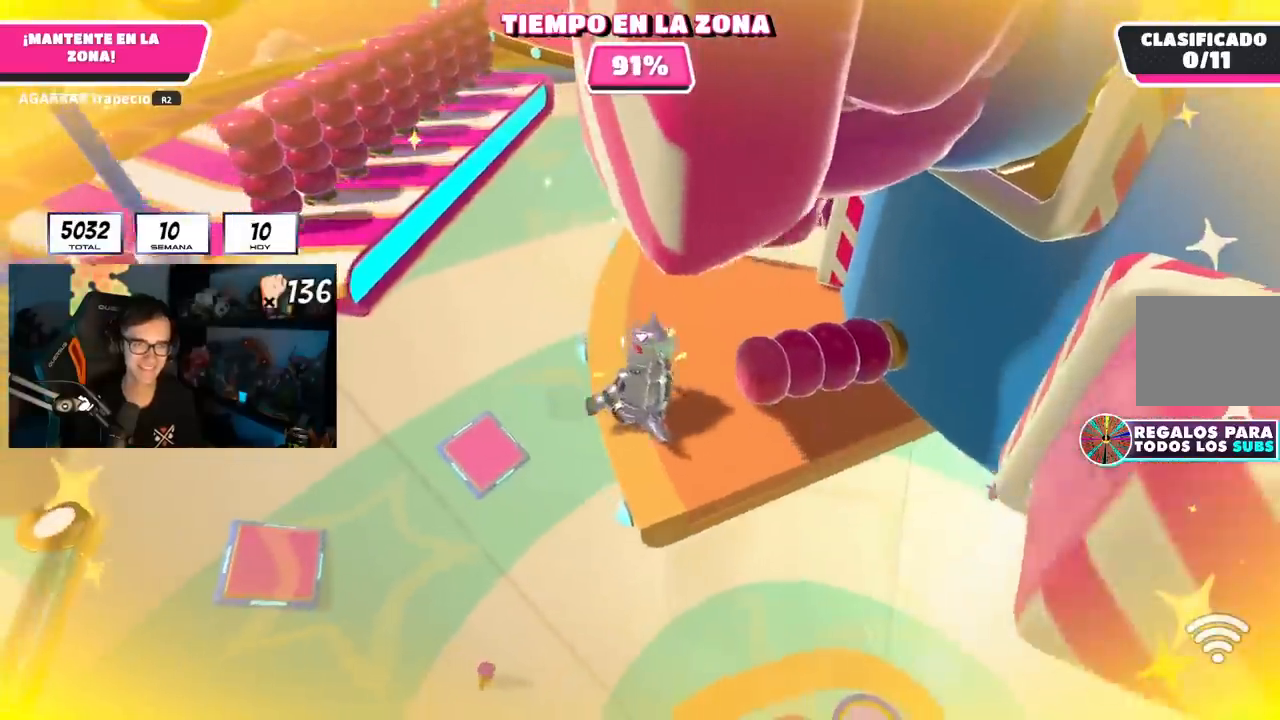
{"buttons": [], "left_stick": "up", "right_stick": "center", "events": [[184, "left_stick", "up"]]}
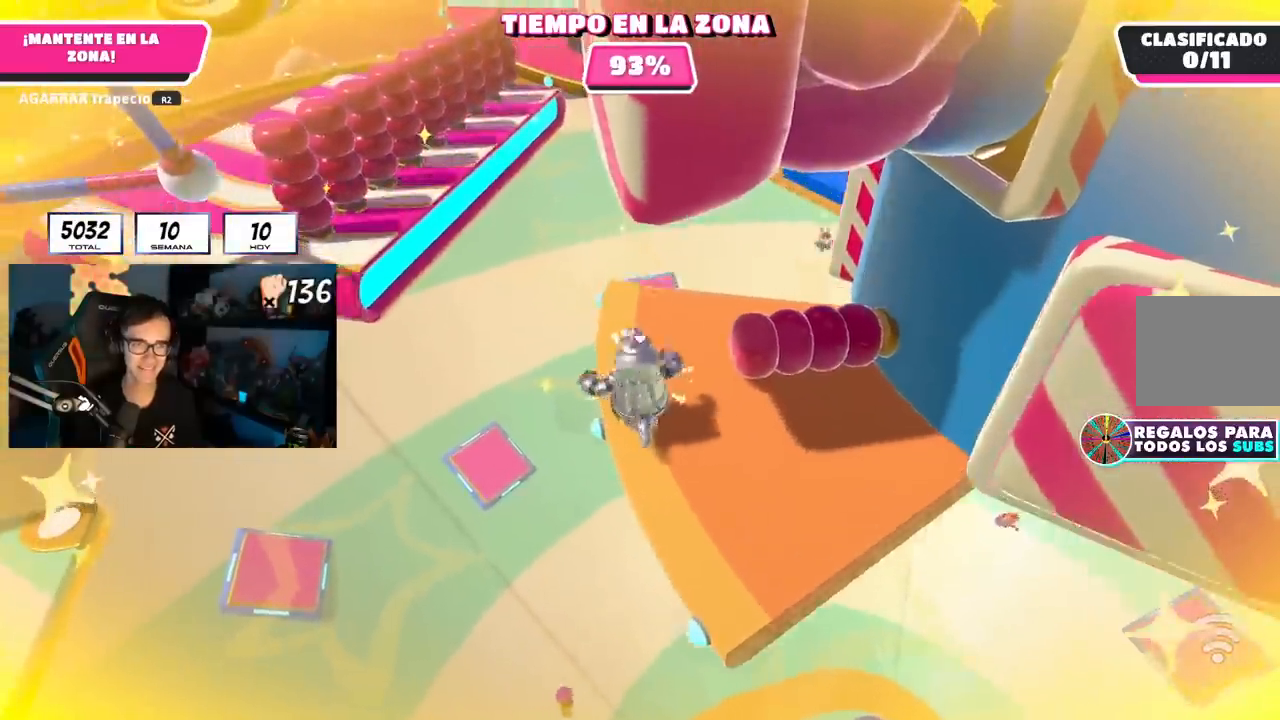
{"buttons": [], "left_stick": "up-left", "right_stick": "center", "events": [[50, "left_stick", "center"], [100, "left_stick", "up"], [250, "left_stick", "center"], [317, "left_stick", "up"], [450, "left_stick", "center"], [500, "left_stick", "up-left"]]}
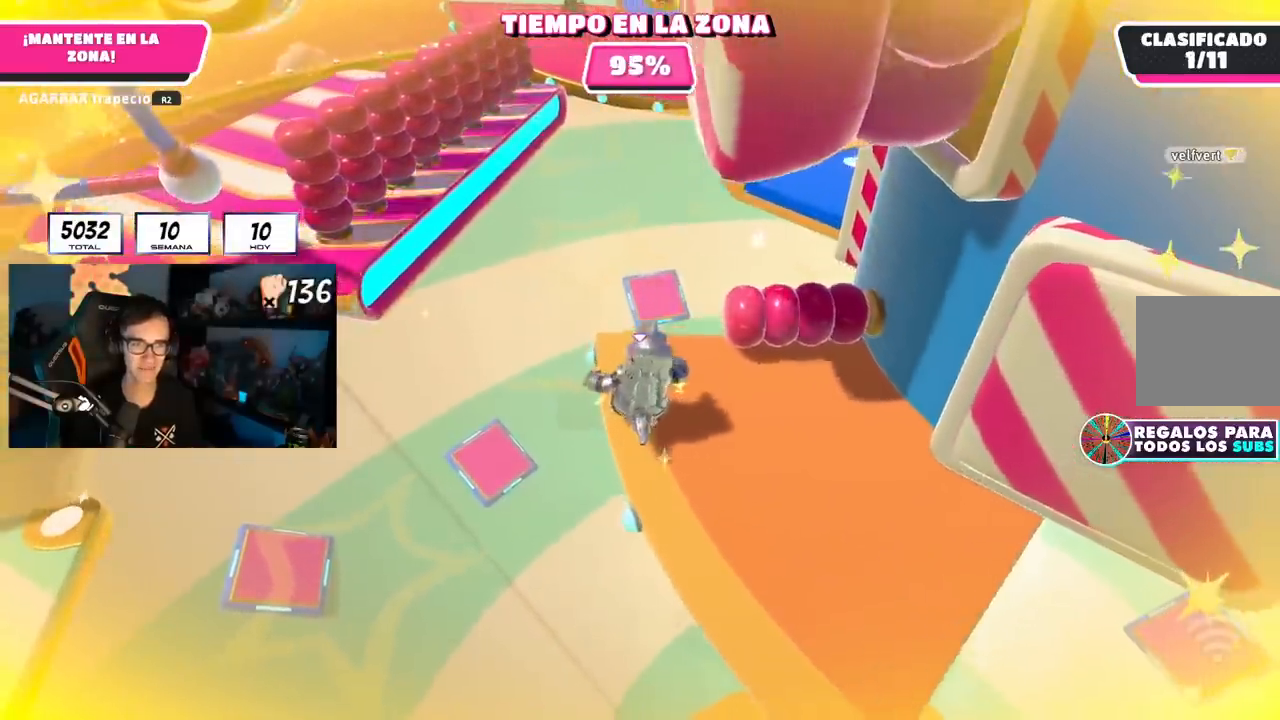
{"buttons": [], "left_stick": "up-left", "right_stick": "center", "events": [[317, "left_stick", "center"], [451, "left_stick", "up-left"]]}
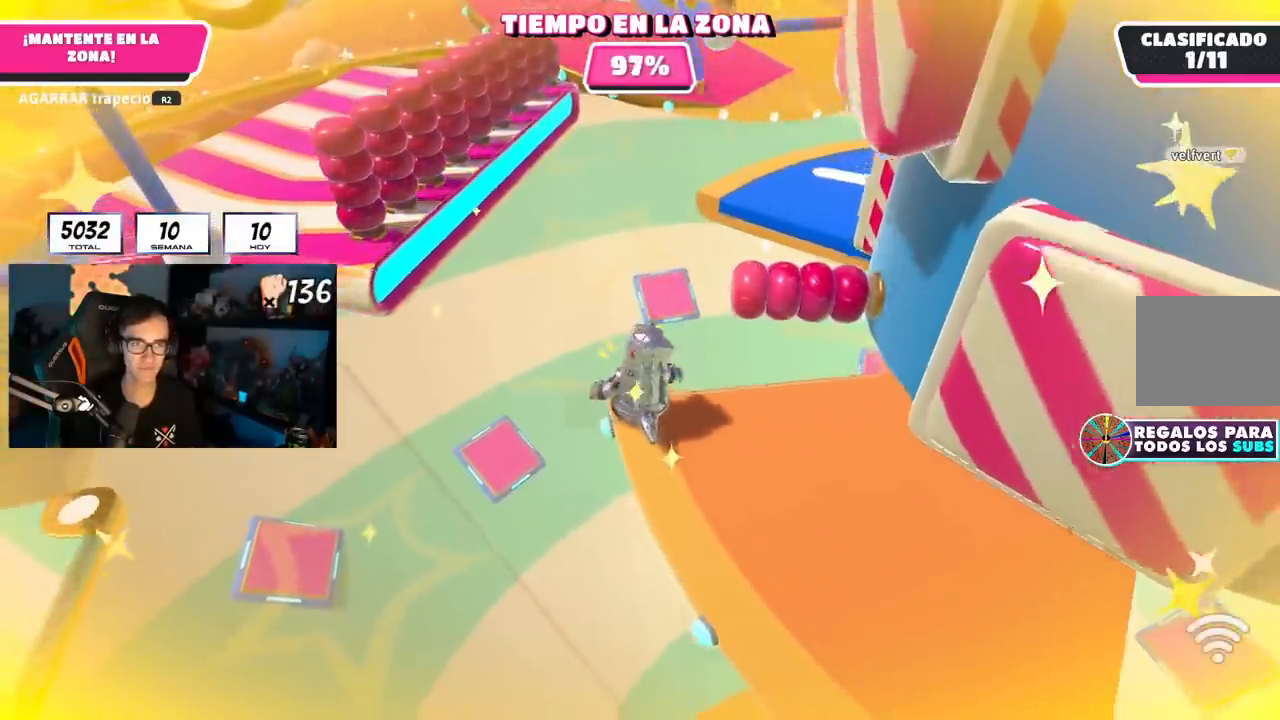
{"buttons": [], "left_stick": "up-right", "right_stick": "center", "events": [[50, "left_stick", "center"], [133, "left_stick", "up"], [250, "CROSS", "down"], [367, "left_stick", "center"], [450, "left_stick", "up-right"], [500, "CROSS", "up"]]}
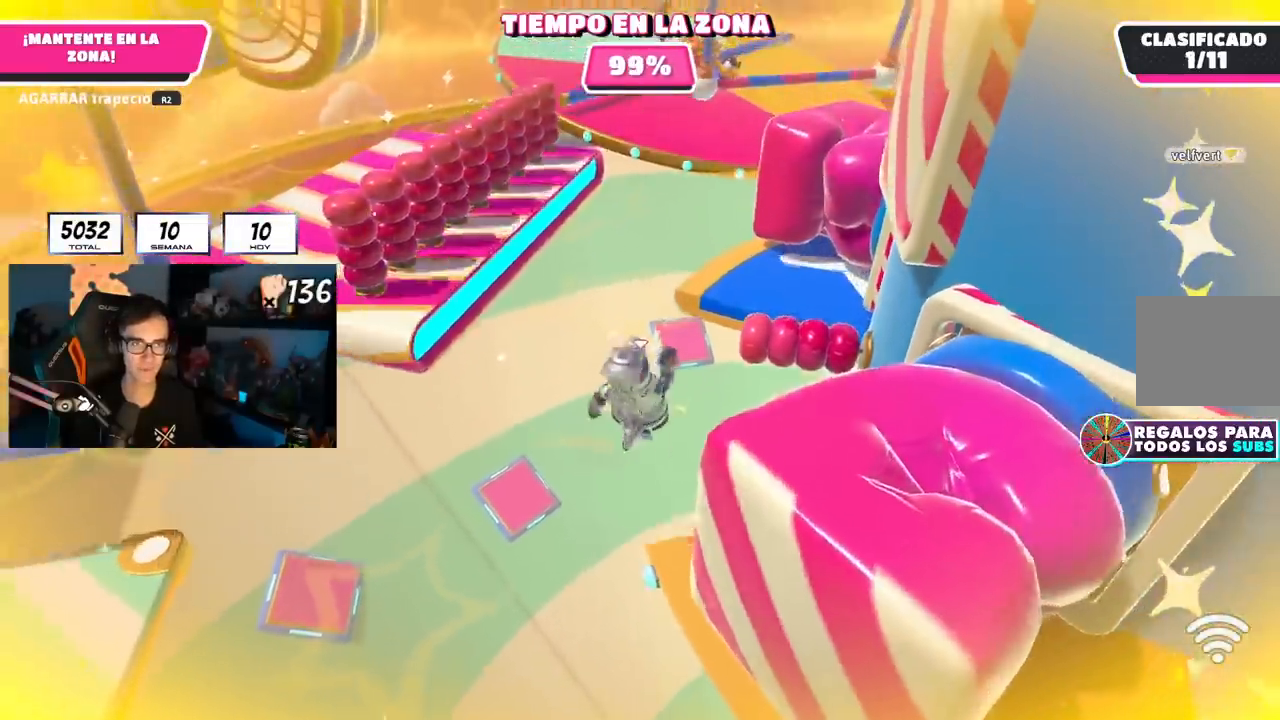
{"buttons": ["SQUARE"], "left_stick": "up", "right_stick": "center", "events": [[84, "left_stick", "up-left"], [267, "left_stick", "up"], [284, "SQUARE", "down"]]}
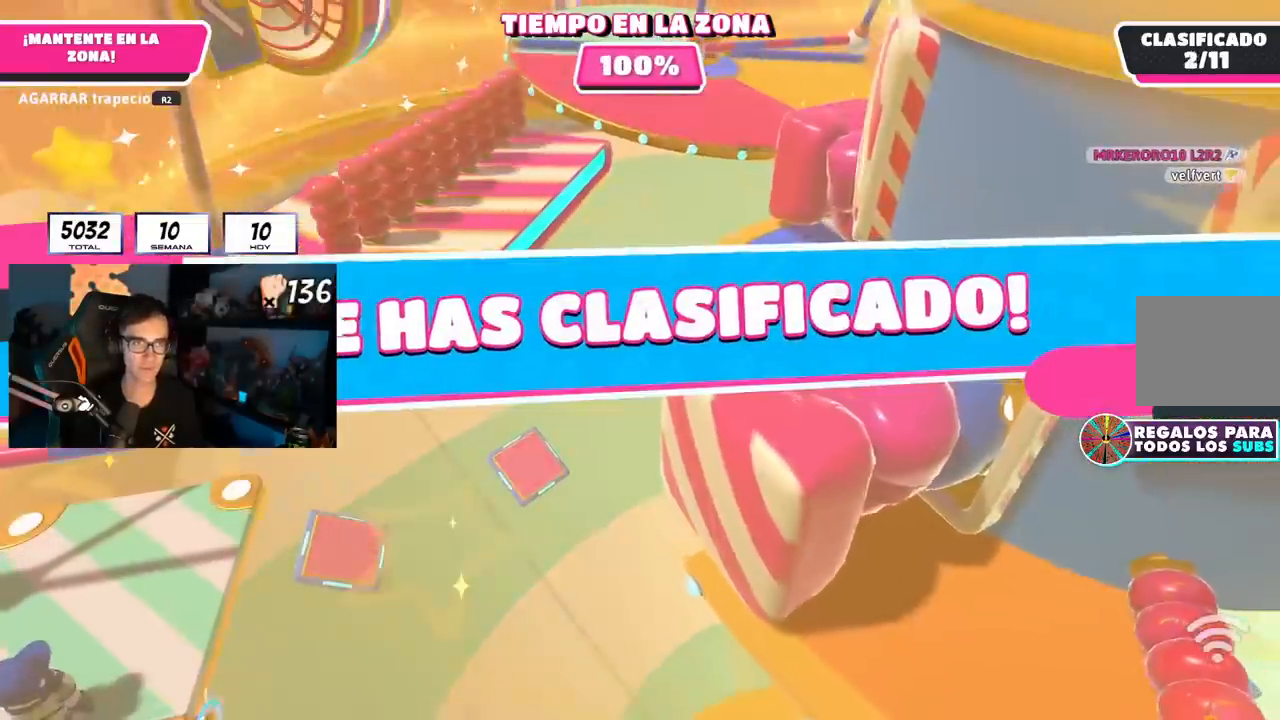
{"buttons": [], "left_stick": "center", "right_stick": "center", "events": [[16, "SQUARE", "up"], [67, "left_stick", "center"]]}
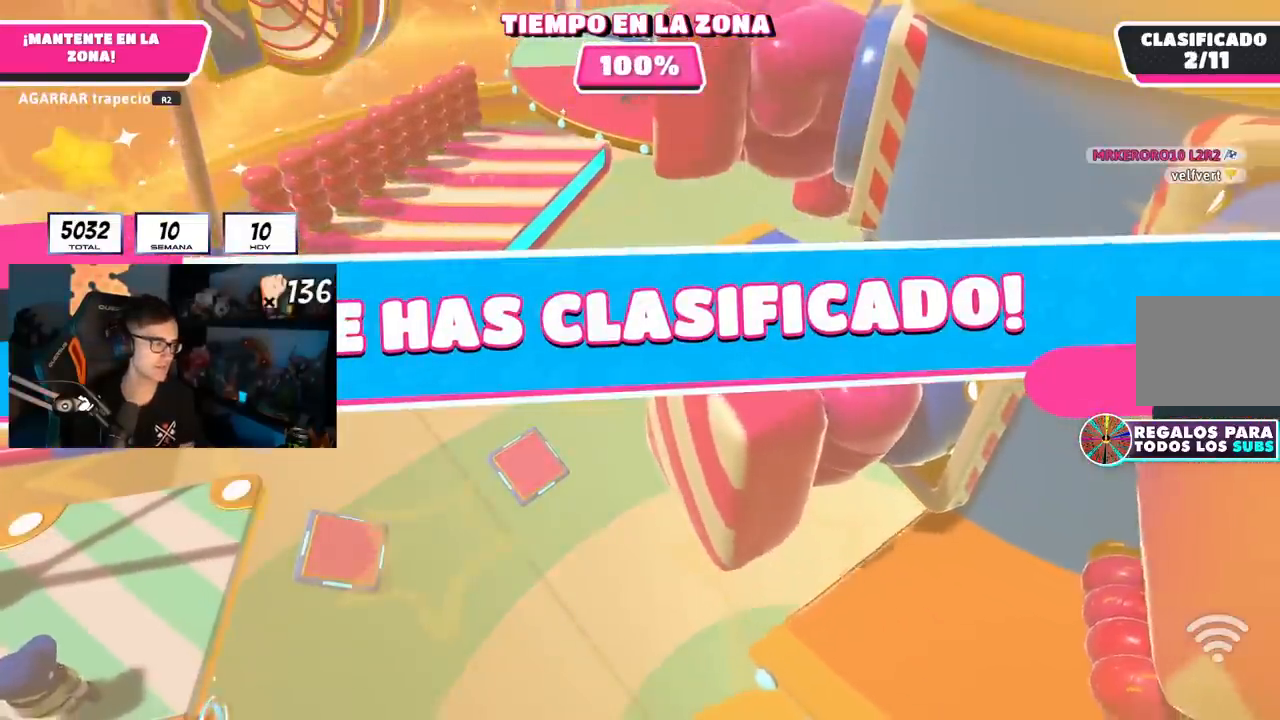
{"buttons": [], "left_stick": "center", "right_stick": "center", "events": []}
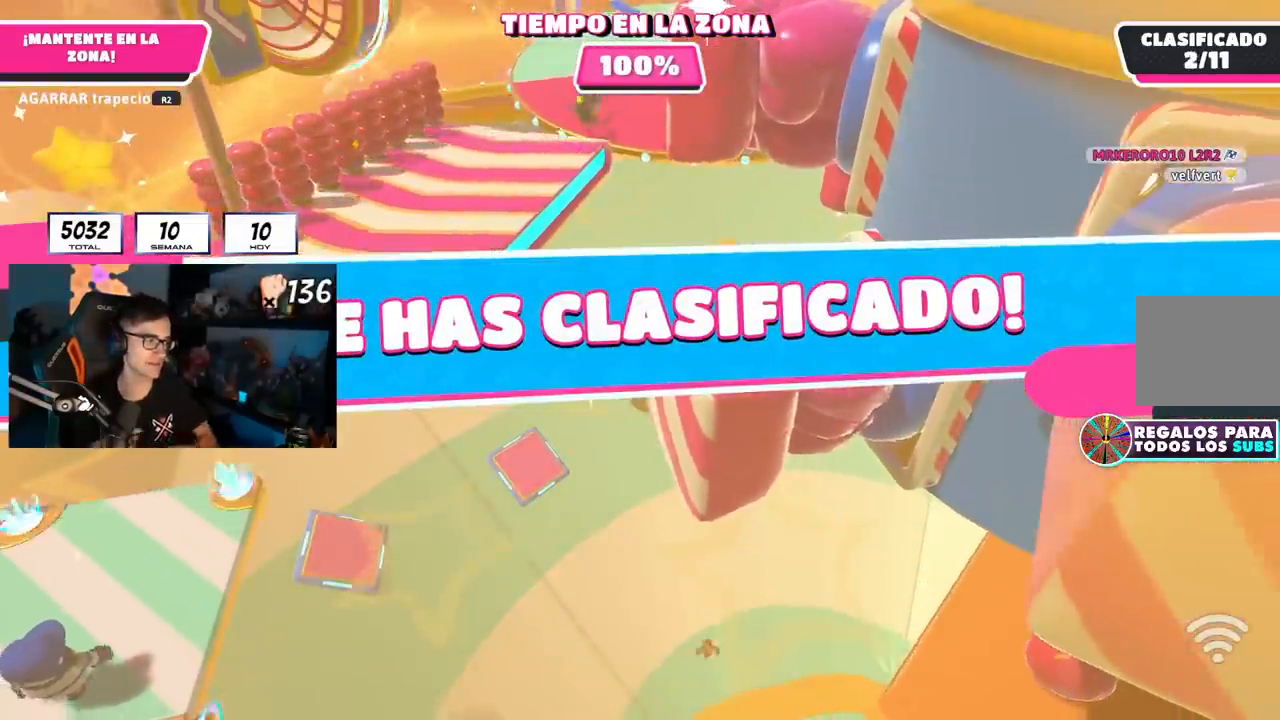
{"buttons": [], "left_stick": "center", "right_stick": "center", "events": []}
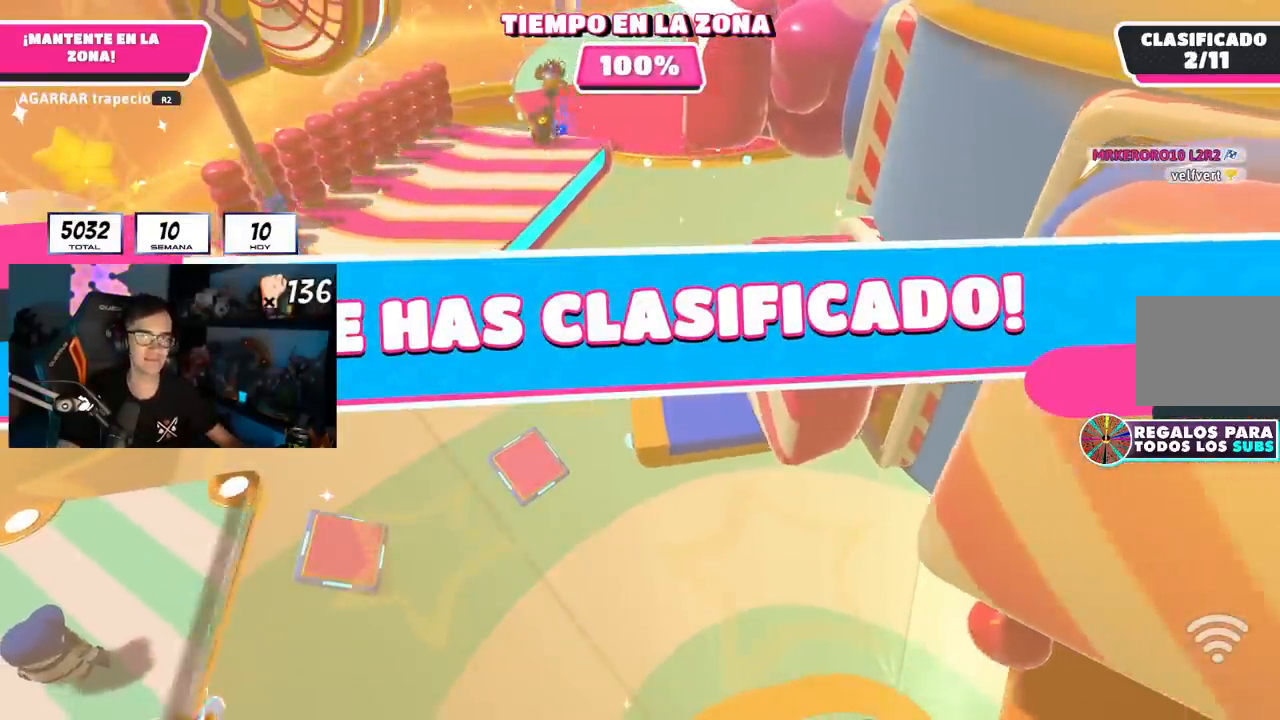
{"buttons": [], "left_stick": "center", "right_stick": "center", "events": []}
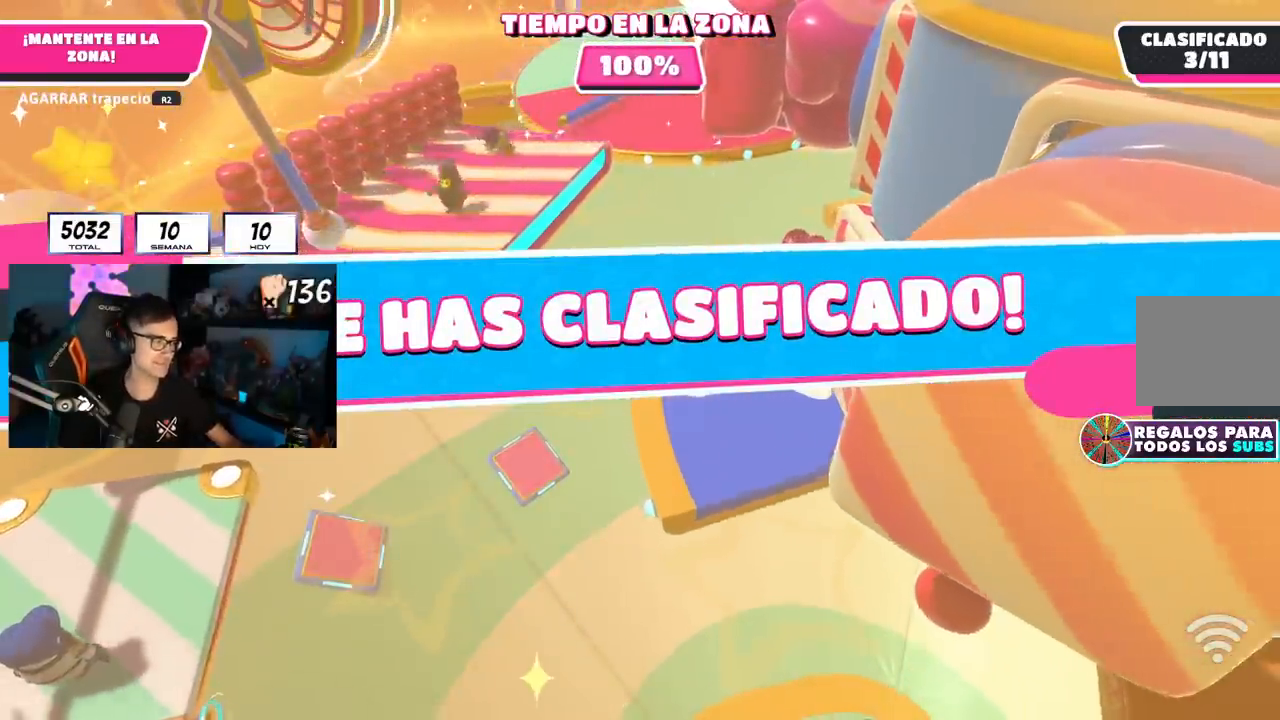
{"buttons": [], "left_stick": "center", "right_stick": "center", "events": []}
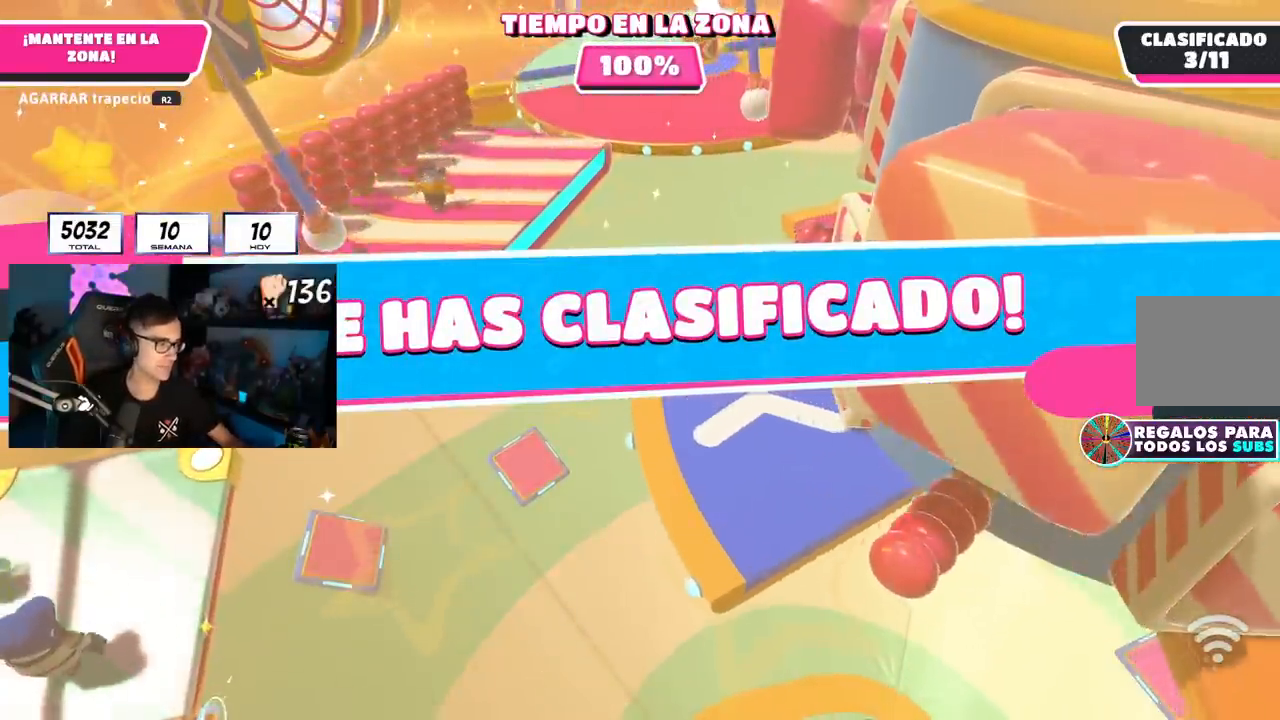
{"buttons": [], "left_stick": "center", "right_stick": "center", "events": []}
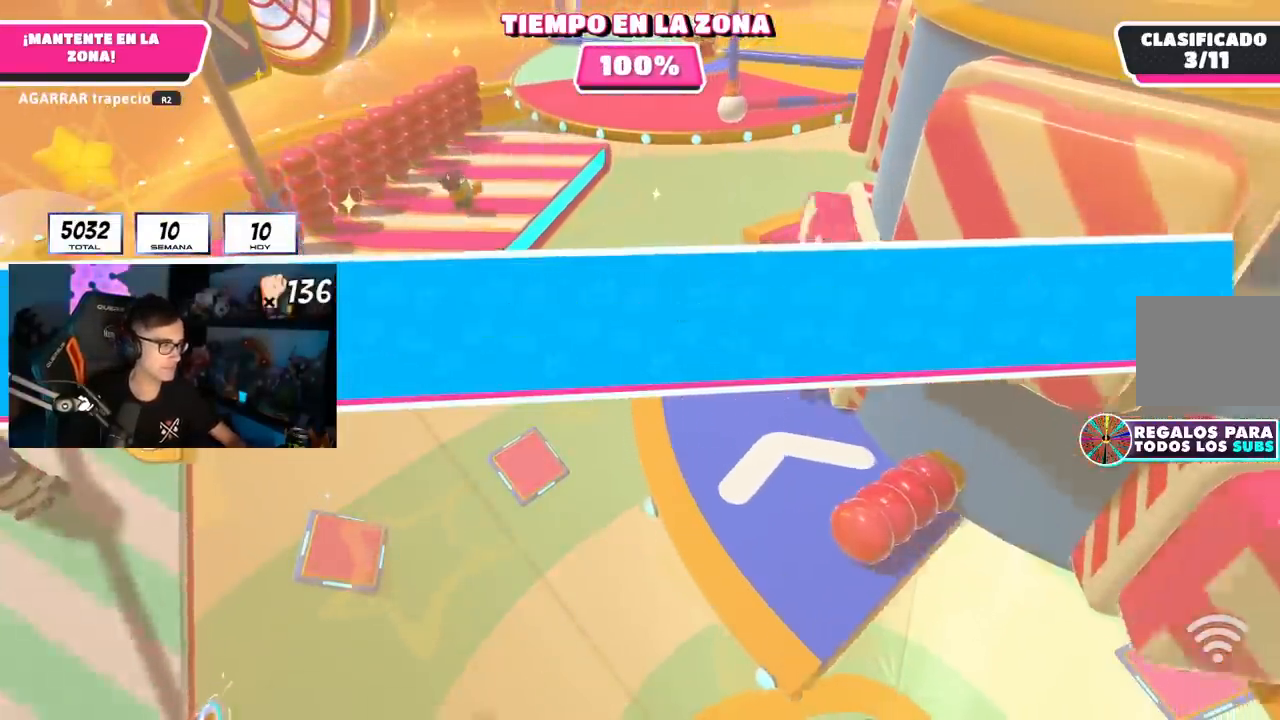
{"buttons": [], "left_stick": "center", "right_stick": "center", "events": []}
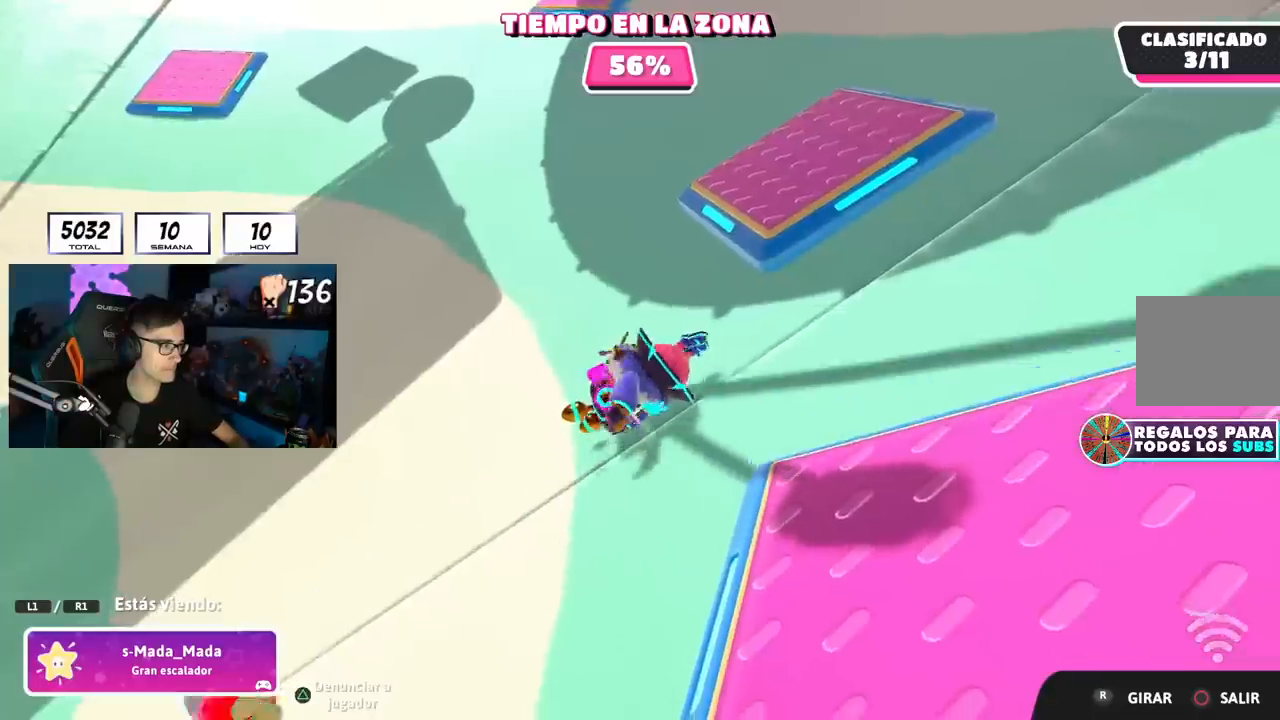
{"buttons": [], "left_stick": "center", "right_stick": "center", "events": []}
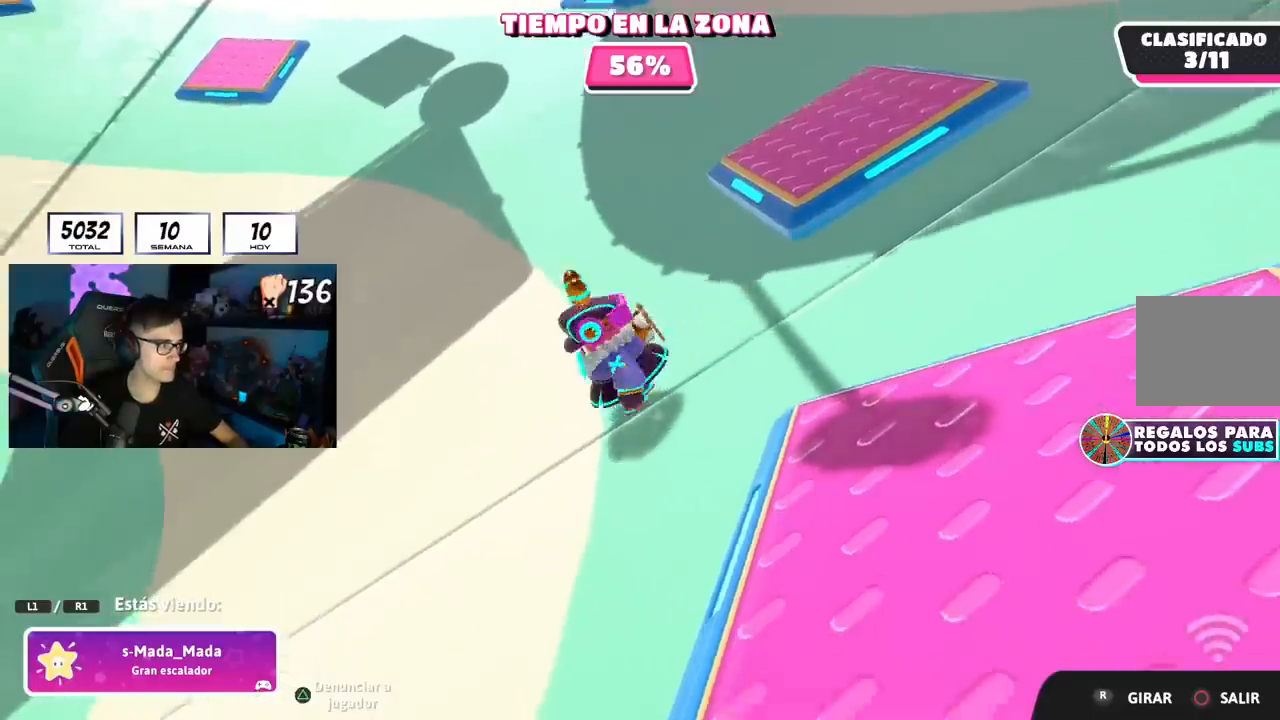
{"buttons": [], "left_stick": "up", "right_stick": "down-right", "events": [[350, "left_stick", "up"], [350, "right_stick", "down-right"]]}
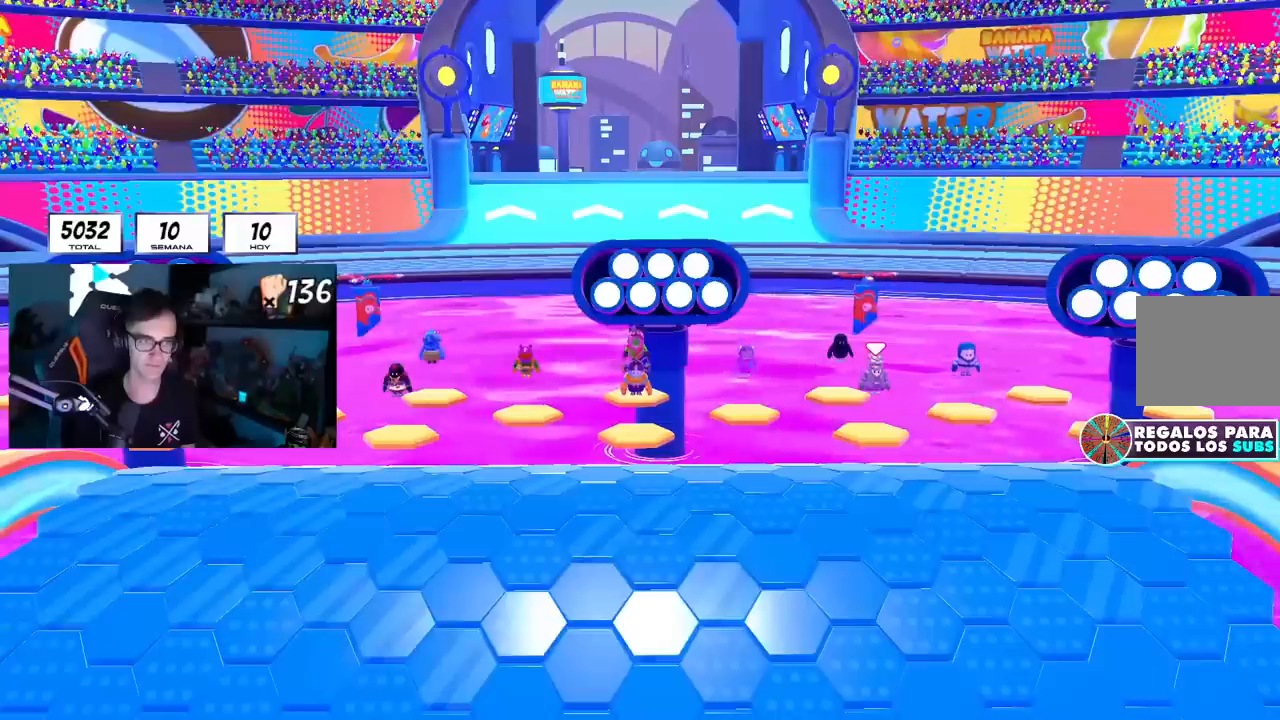
{"buttons": [], "left_stick": "up", "right_stick": "down-right", "events": [[50, "right_stick", "center"], [434, "right_stick", "down-right"]]}
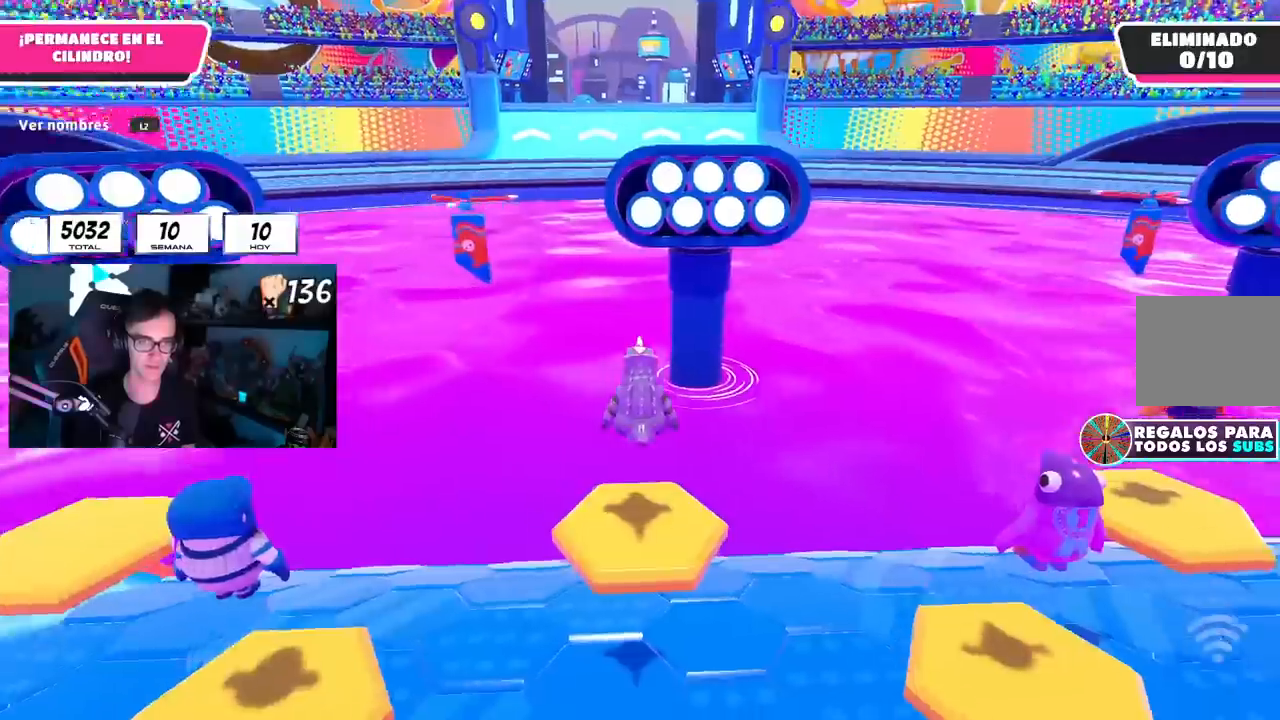
{"buttons": [], "left_stick": "up-right", "right_stick": "down-left", "events": [[183, "left_stick", "up-right"], [434, "L1", "down"], [467, "right_stick", "down-left"], [500, "L1", "up"]]}
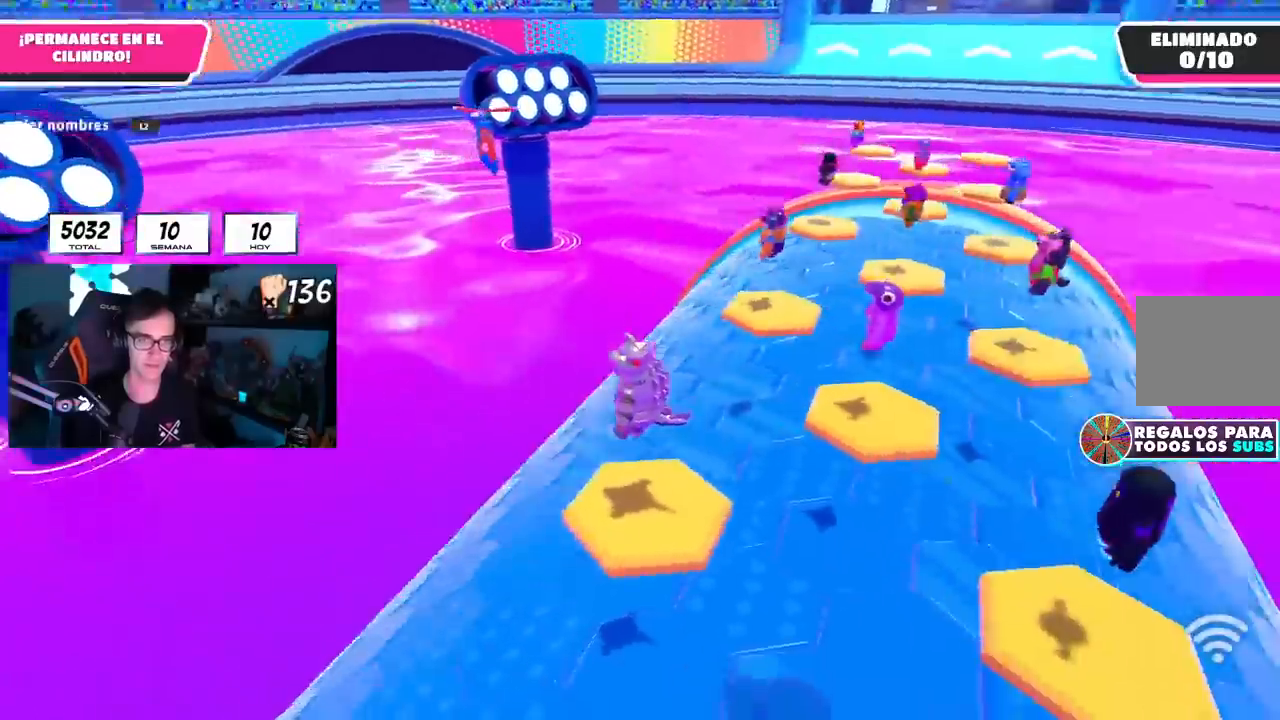
{"buttons": [], "left_stick": "center", "right_stick": "left", "events": [[34, "right_stick", "left"], [217, "left_stick", "center"]]}
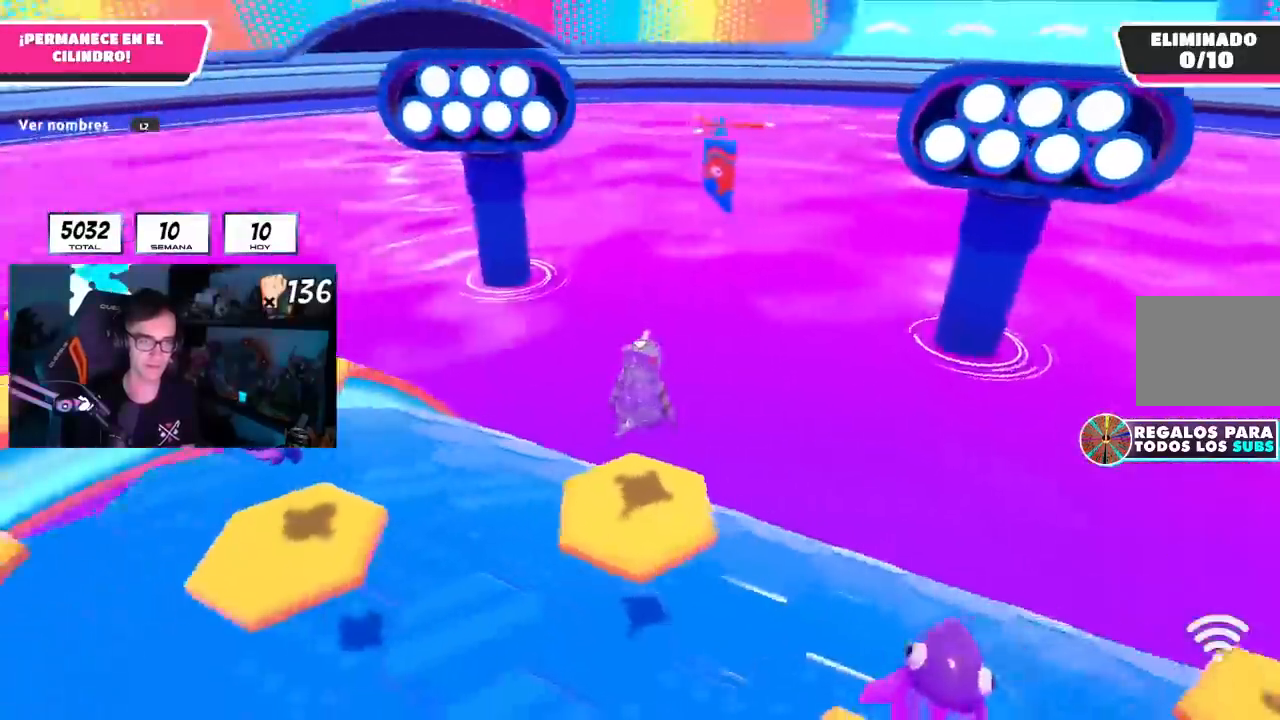
{"buttons": ["L2"], "left_stick": "center", "right_stick": "down", "events": [[150, "L2", "down"], [317, "L2", "up"], [317, "R1", "down"], [317, "right_stick", "center"], [400, "L2", "down"], [417, "right_stick", "down"], [467, "R1", "up"]]}
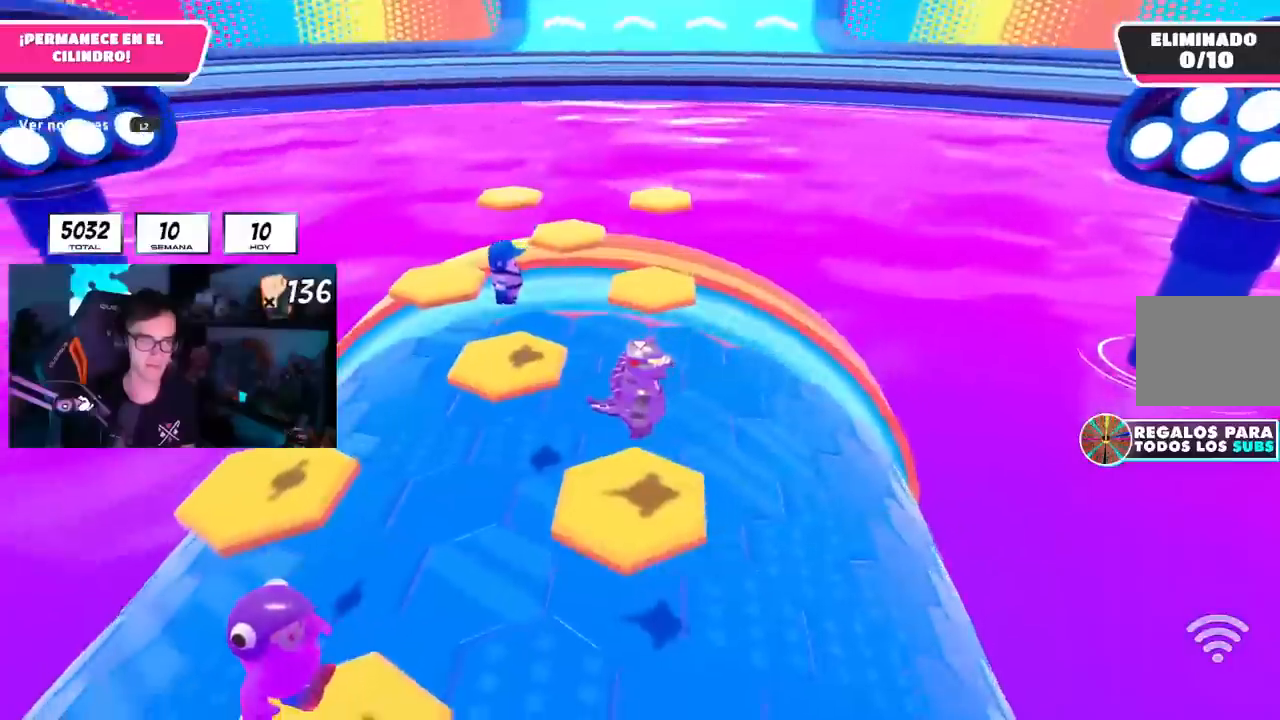
{"buttons": [], "left_stick": "center", "right_stick": "down", "events": [[34, "L2", "up"], [117, "right_stick", "center"], [150, "L2", "down"], [217, "right_stick", "down"], [317, "L2", "up"], [334, "right_stick", "center"], [434, "right_stick", "down"]]}
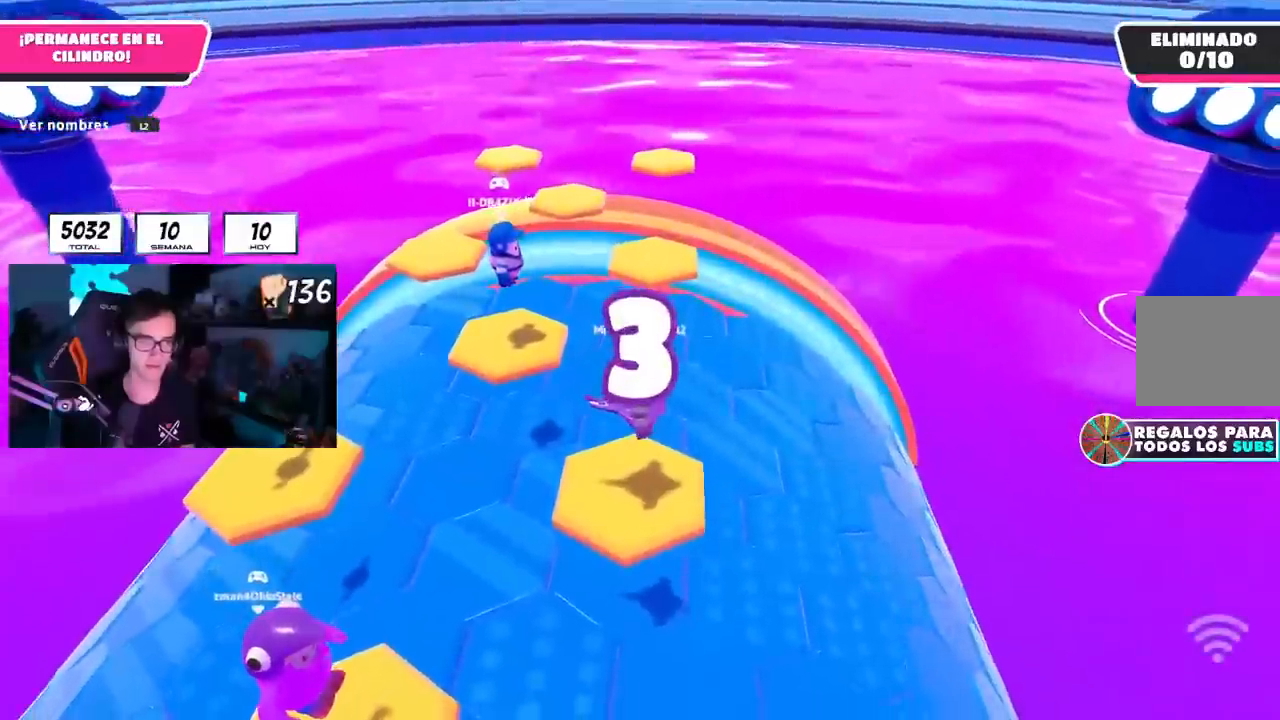
{"buttons": [], "left_stick": "up", "right_stick": "center", "events": [[83, "right_stick", "center"], [117, "left_stick", "up"], [350, "right_stick", "down"], [484, "right_stick", "center"]]}
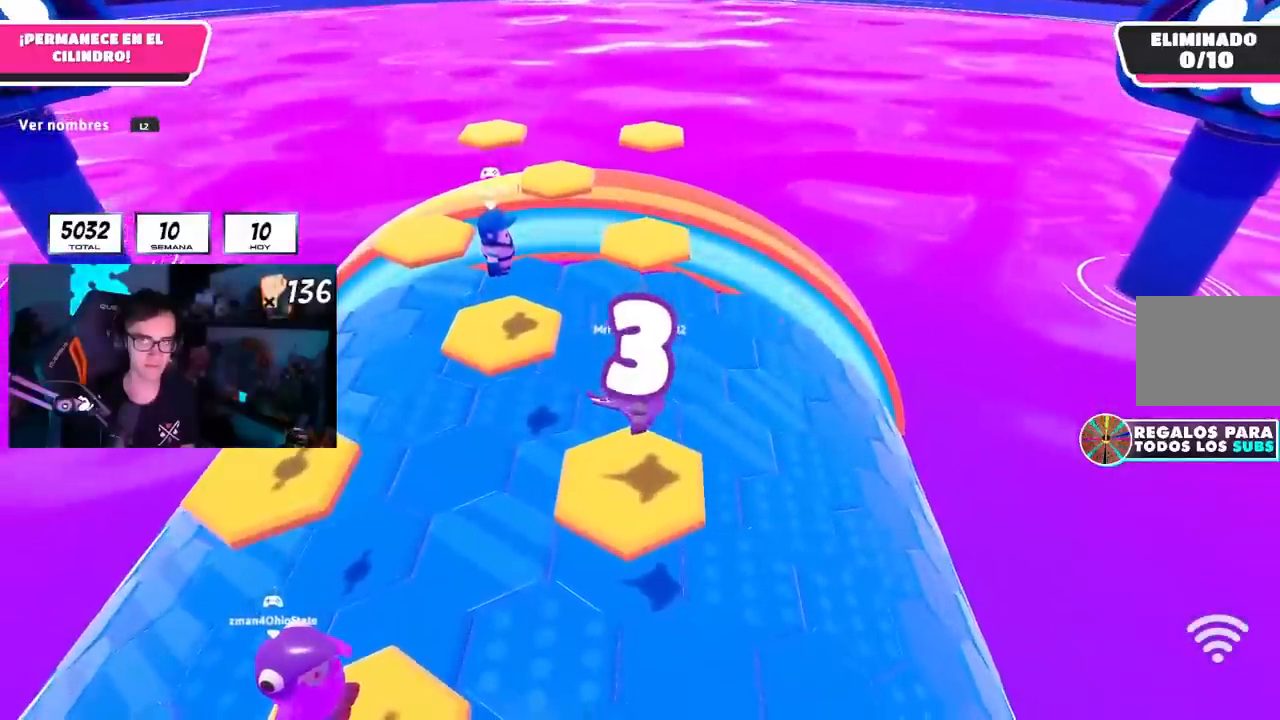
{"buttons": ["L1"], "left_stick": "up", "right_stick": "center", "events": [[167, "right_stick", "down-right"], [267, "right_stick", "center"], [417, "L1", "down"]]}
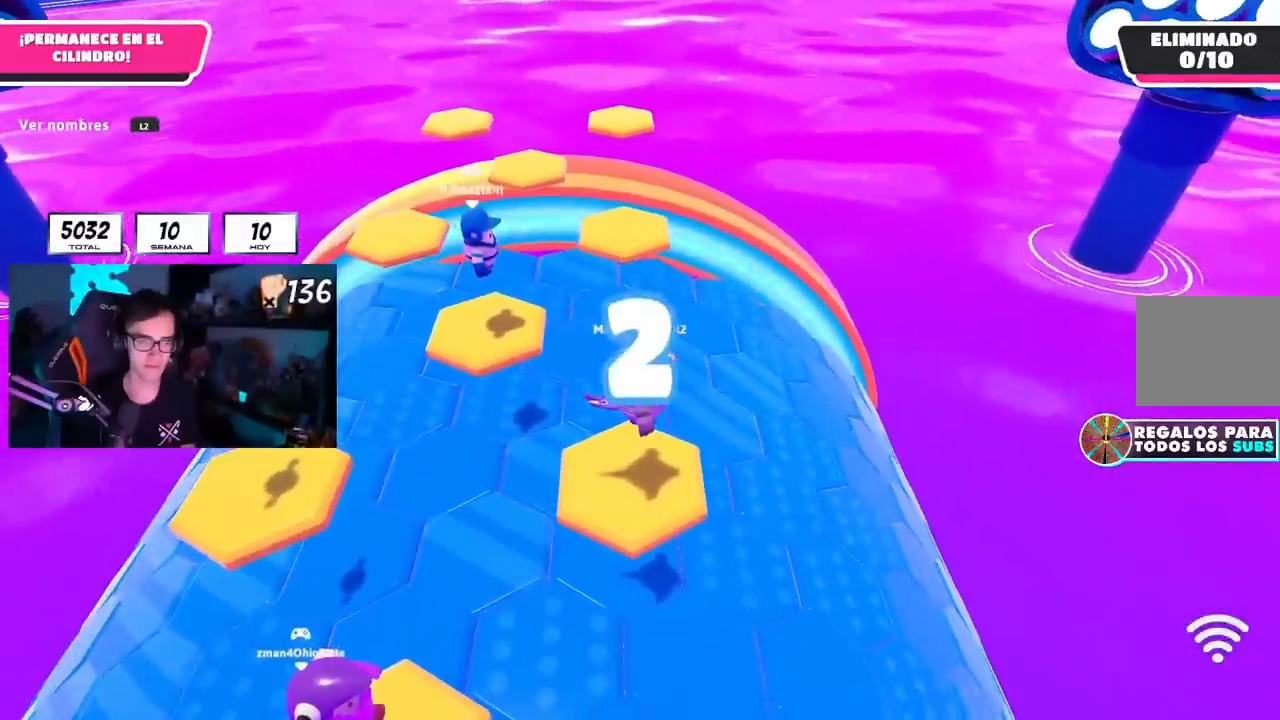
{"buttons": [], "left_stick": "up", "right_stick": "center", "events": [[33, "L1", "up"]]}
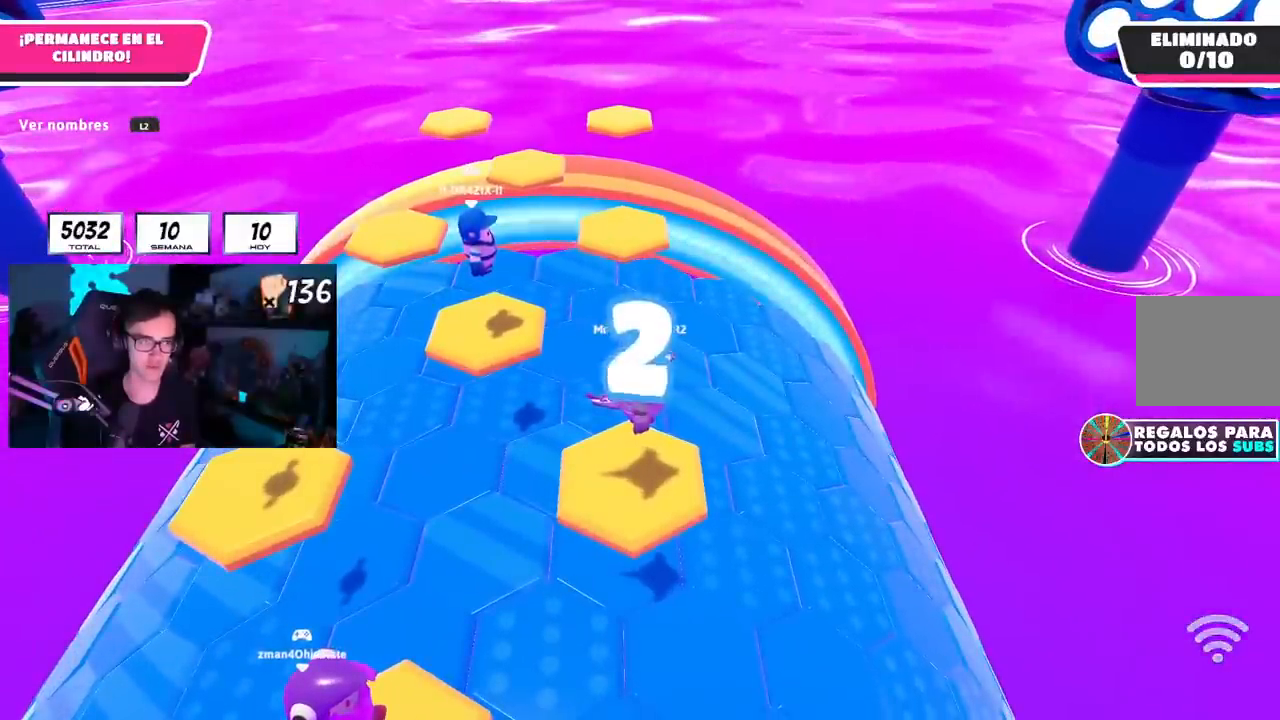
{"buttons": [], "left_stick": "up", "right_stick": "center", "events": [[184, "left_stick", "up-right"], [284, "left_stick", "up"]]}
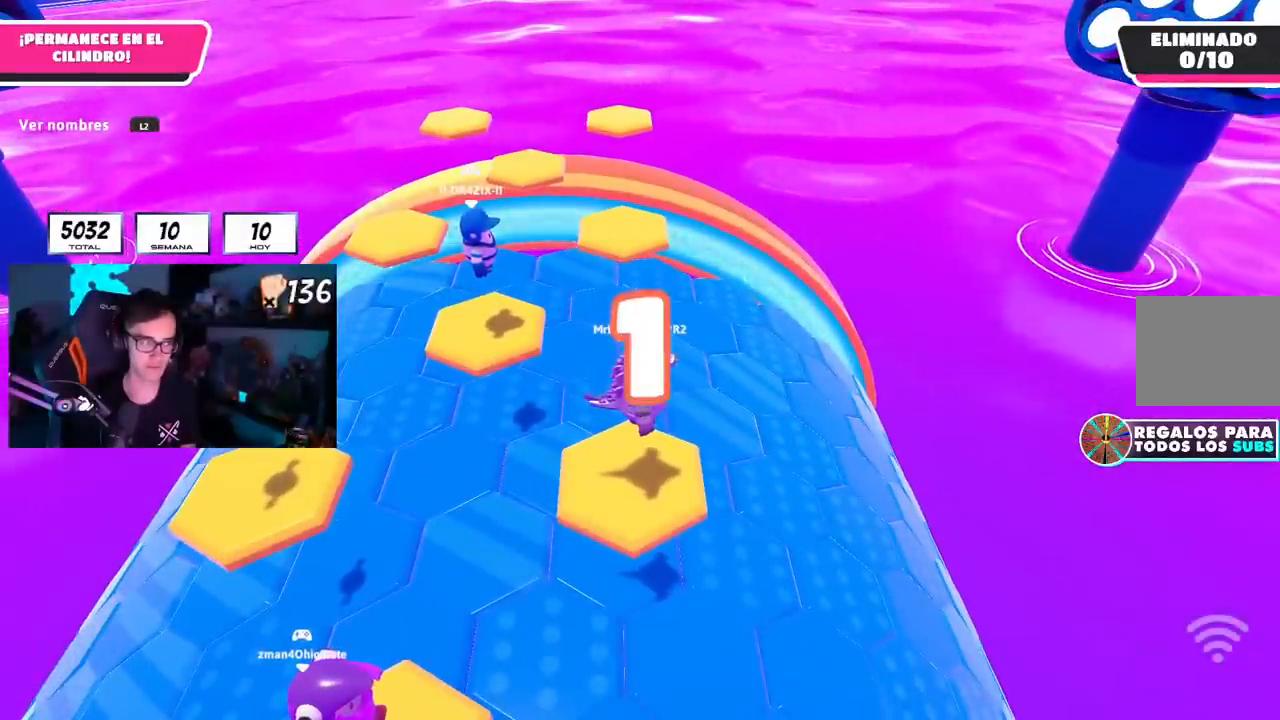
{"buttons": [], "left_stick": "up", "right_stick": "center", "events": []}
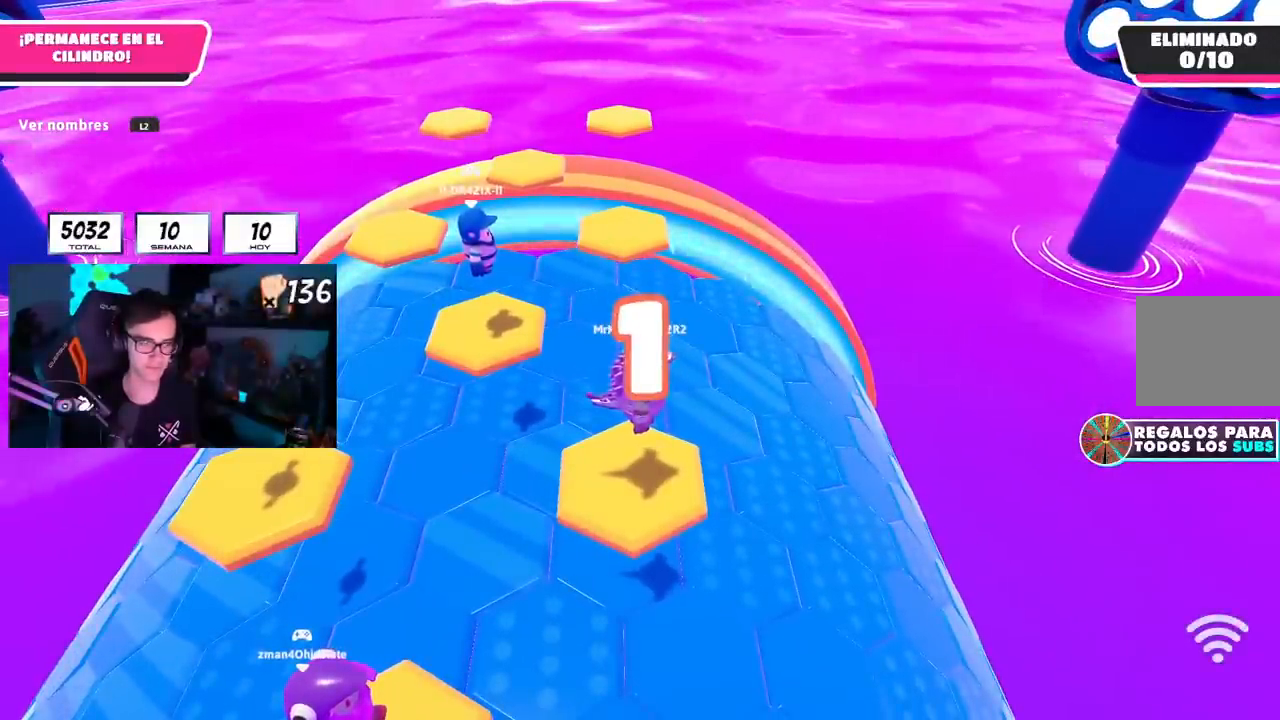
{"buttons": ["L1"], "left_stick": "up", "right_stick": "center"}
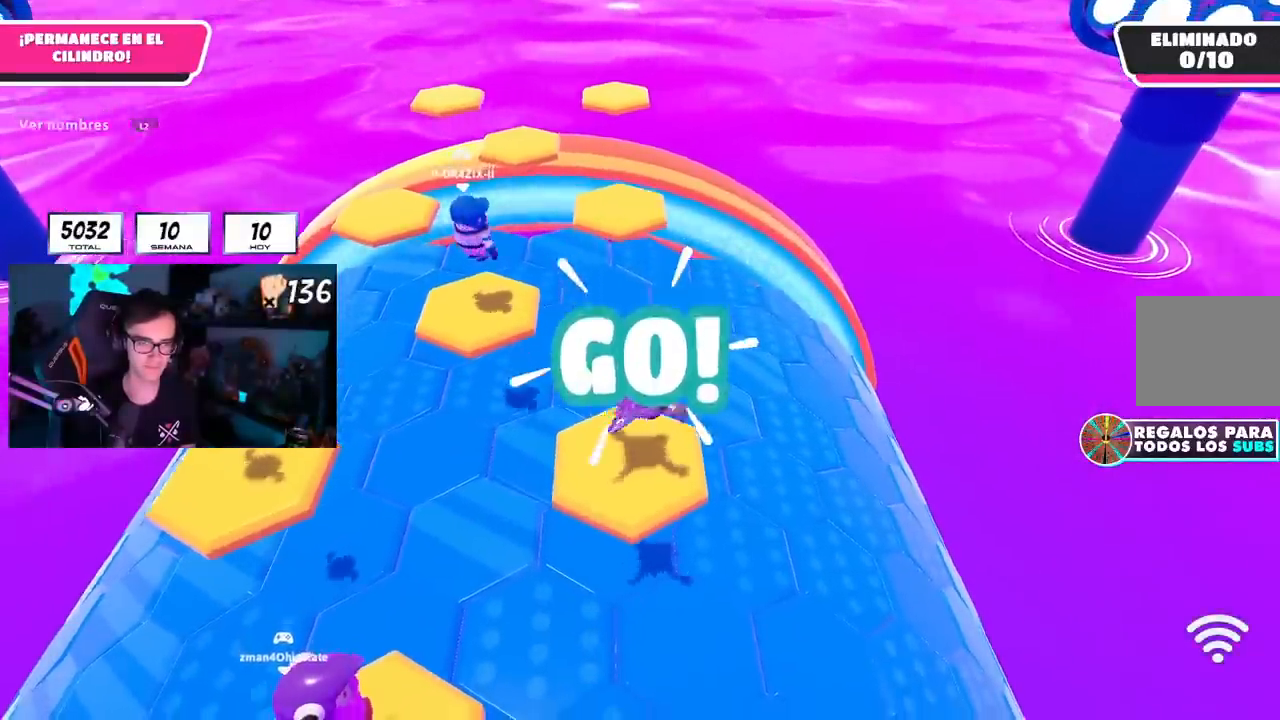
{"buttons": ["CROSS"], "left_stick": "up", "right_stick": "center"}
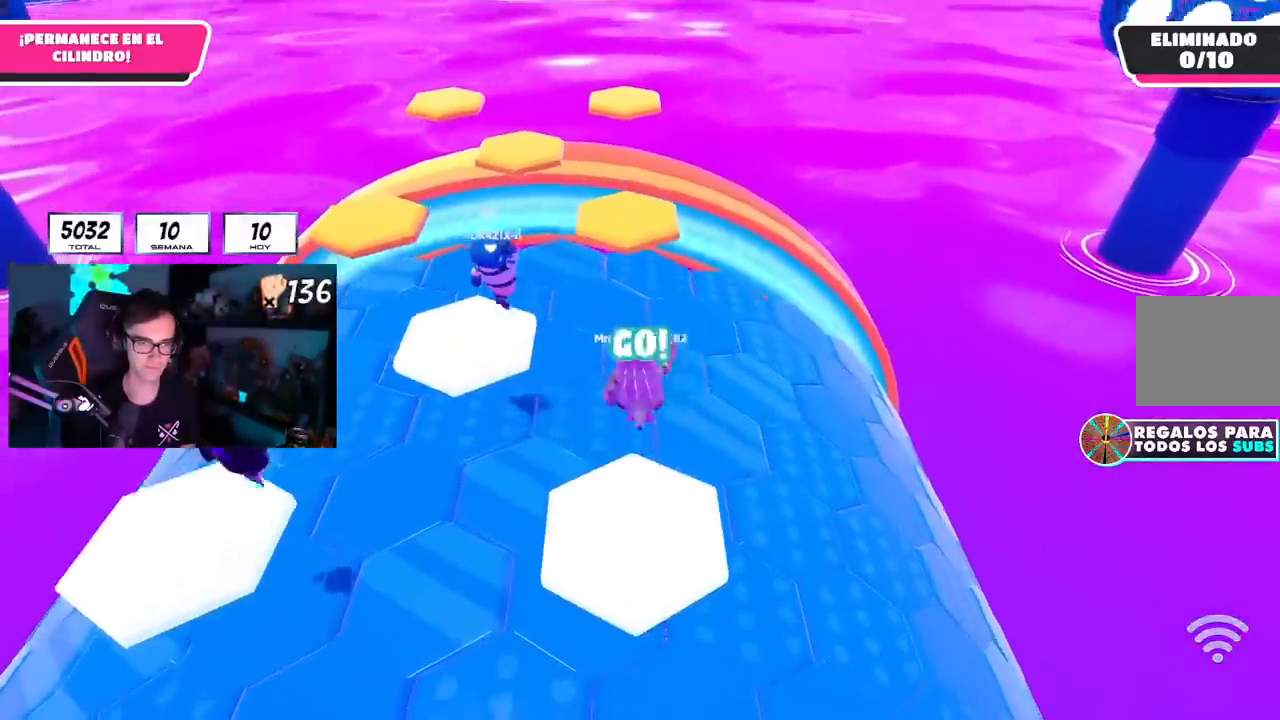
{"buttons": ["SQUARE"], "left_stick": "up", "right_stick": "center", "events": [[116, "L1", "down"], [166, "L1", "up"], [300, "CROSS", "up"], [450, "SQUARE", "down"]]}
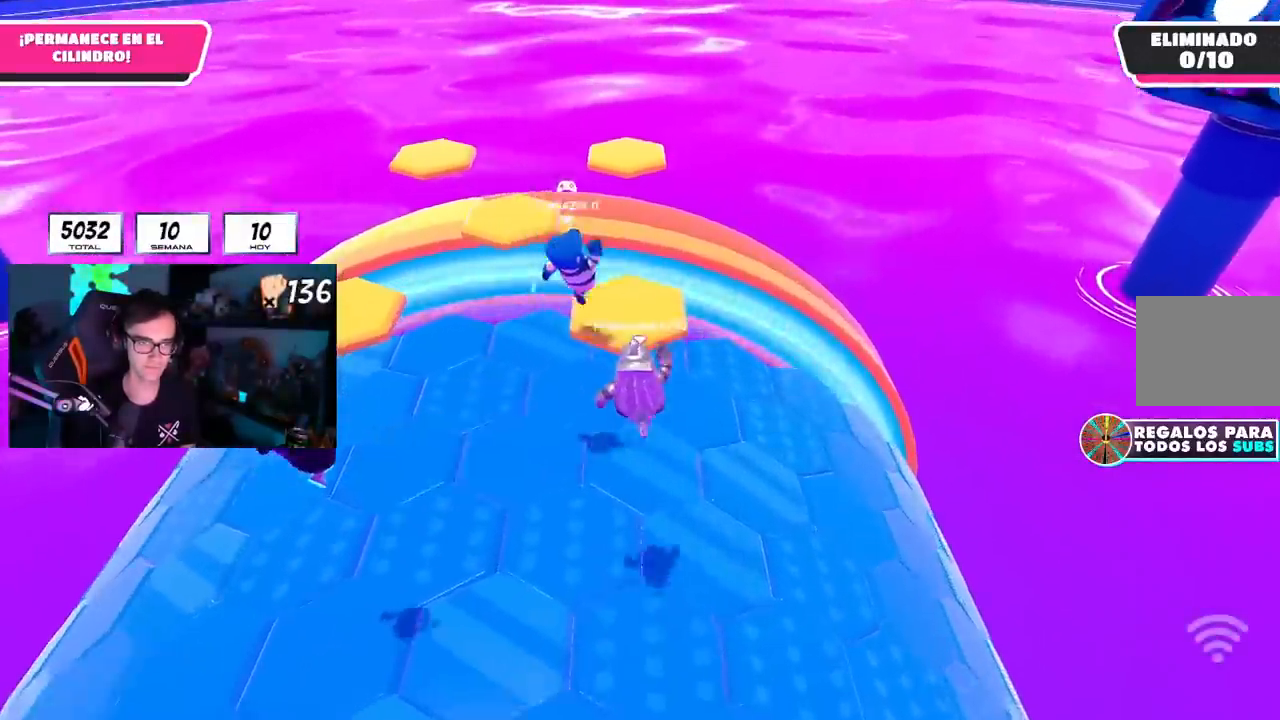
{"buttons": ["L1"], "left_stick": "up", "right_stick": "center", "events": [[167, "SQUARE", "up"], [234, "right_stick", "left"], [417, "L1", "down"], [451, "right_stick", "center"]]}